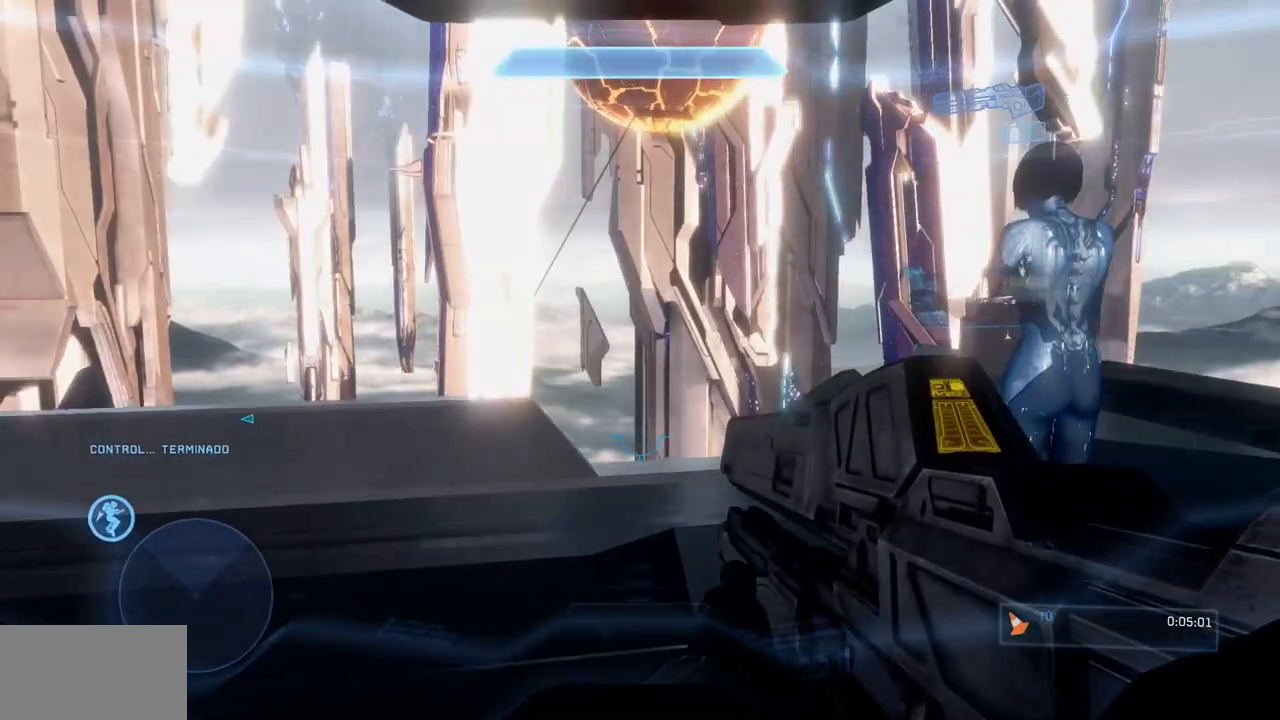
Gameplay with a controller (Xbox layout); each line is a JSON object with the inputs held at the frame after it. "events" lists button and stick changes between this image and that frame as [ms after this image, input, new state], when the widget could be followed in between. Not read: DPAD_DOWN DPAD_LEFT DPAD_RIGHT DPAD_UP L3 R3 Y.
{"buttons": [], "left_stick": "center", "right_stick": "center", "events": [[84, "right_stick", "center"], [167, "B", "down"], [167, "right_stick", "right"], [317, "B", "up"], [317, "right_stick", "center"]]}
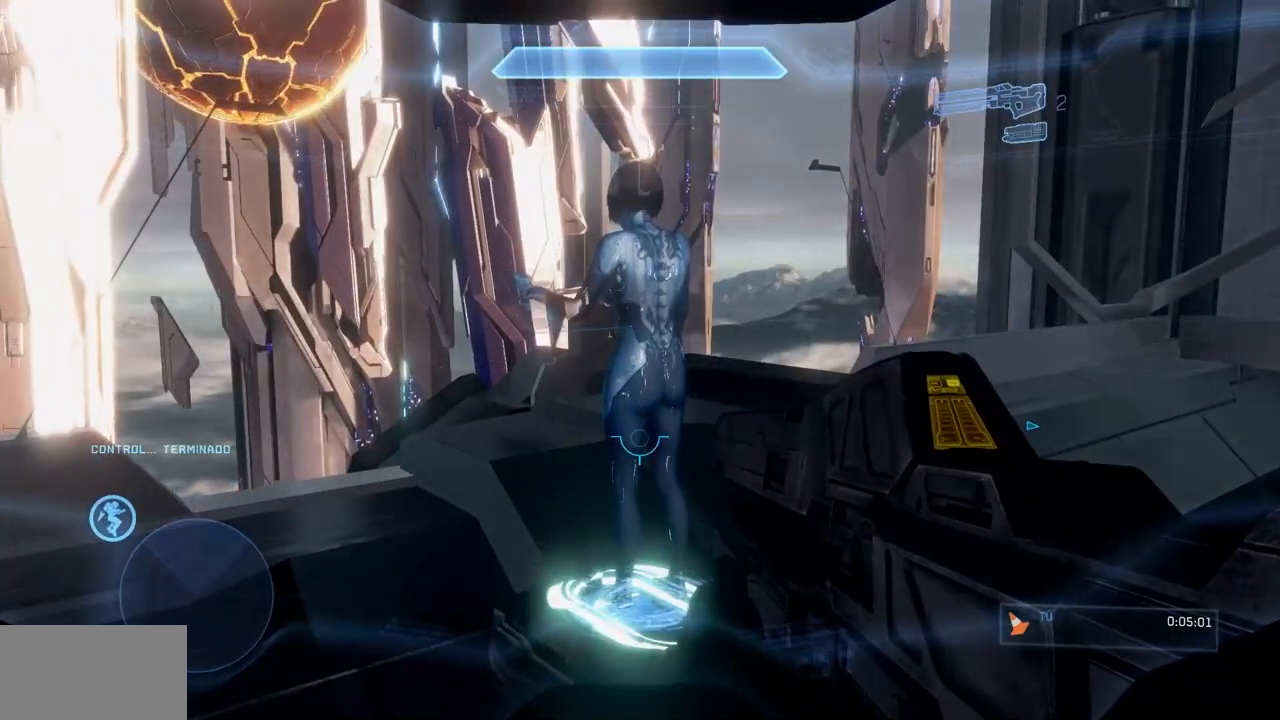
{"buttons": [], "left_stick": "center", "right_stick": "center", "events": []}
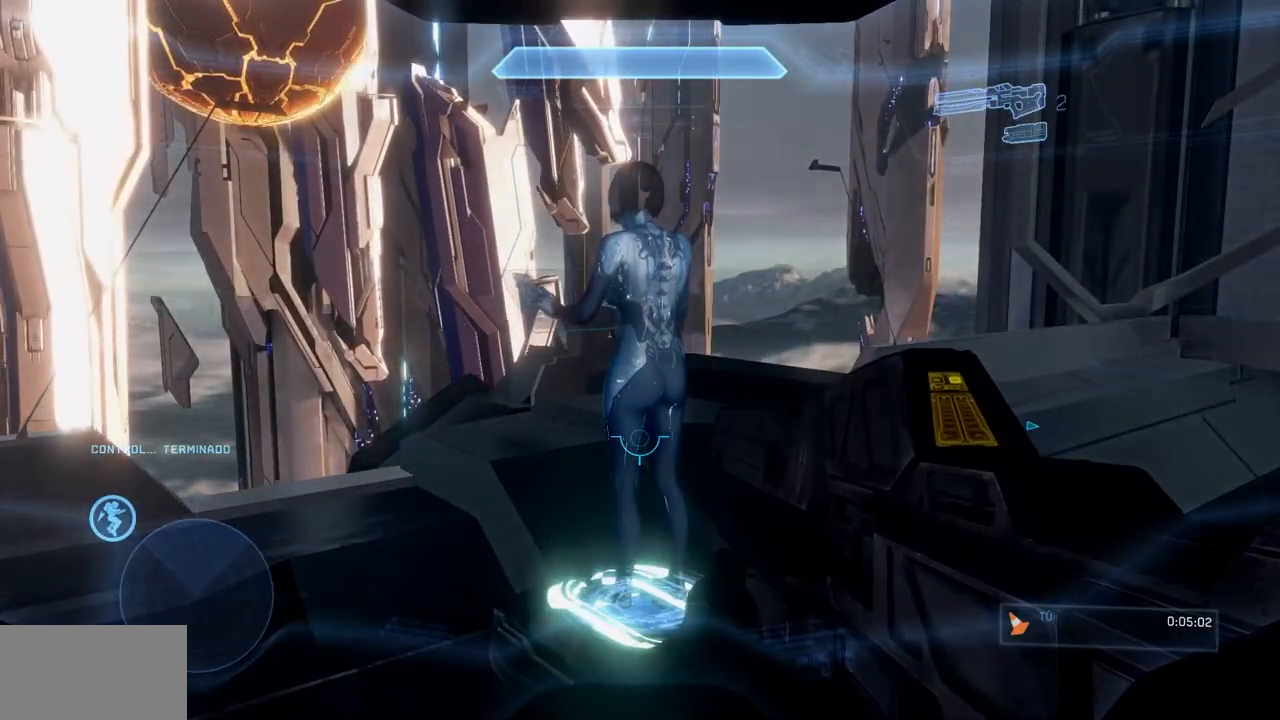
{"buttons": ["B"], "left_stick": "up-left", "right_stick": "right"}
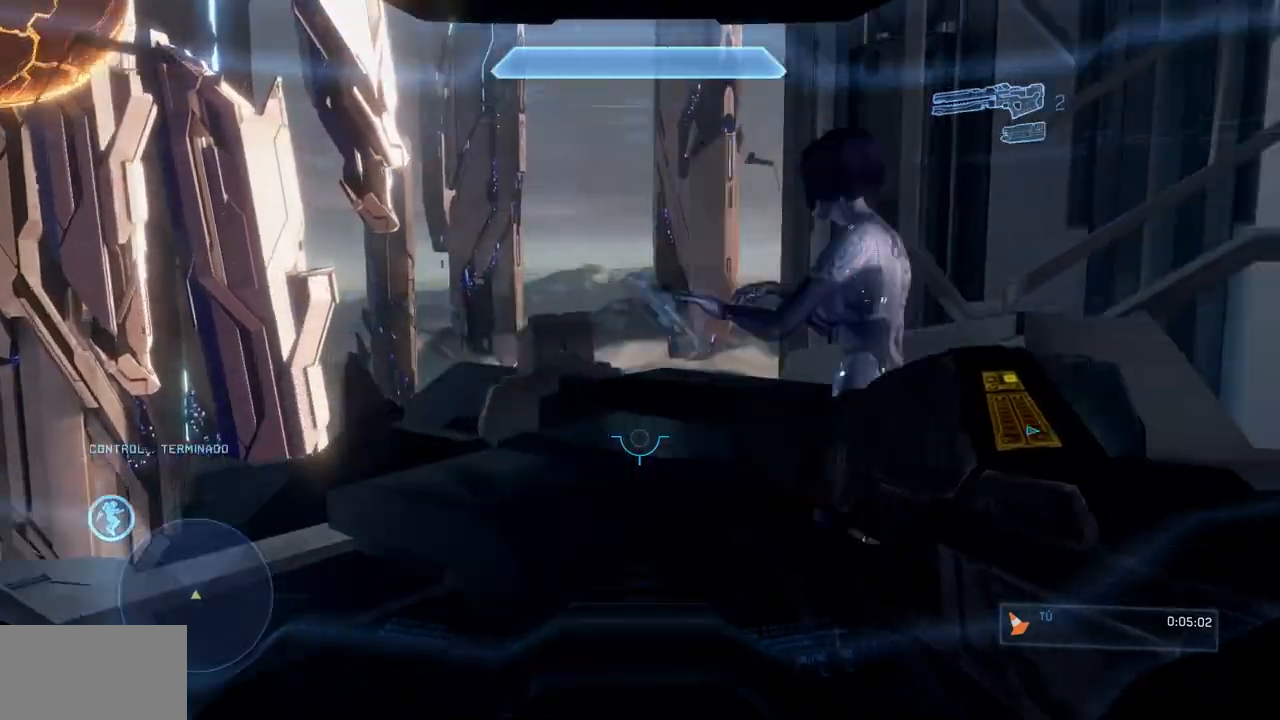
{"buttons": [], "left_stick": "center", "right_stick": "center", "events": [[167, "left_stick", "center"], [167, "right_stick", "up-right"], [284, "left_stick", "down-left"], [434, "B", "up"], [450, "left_stick", "center"], [450, "right_stick", "center"]]}